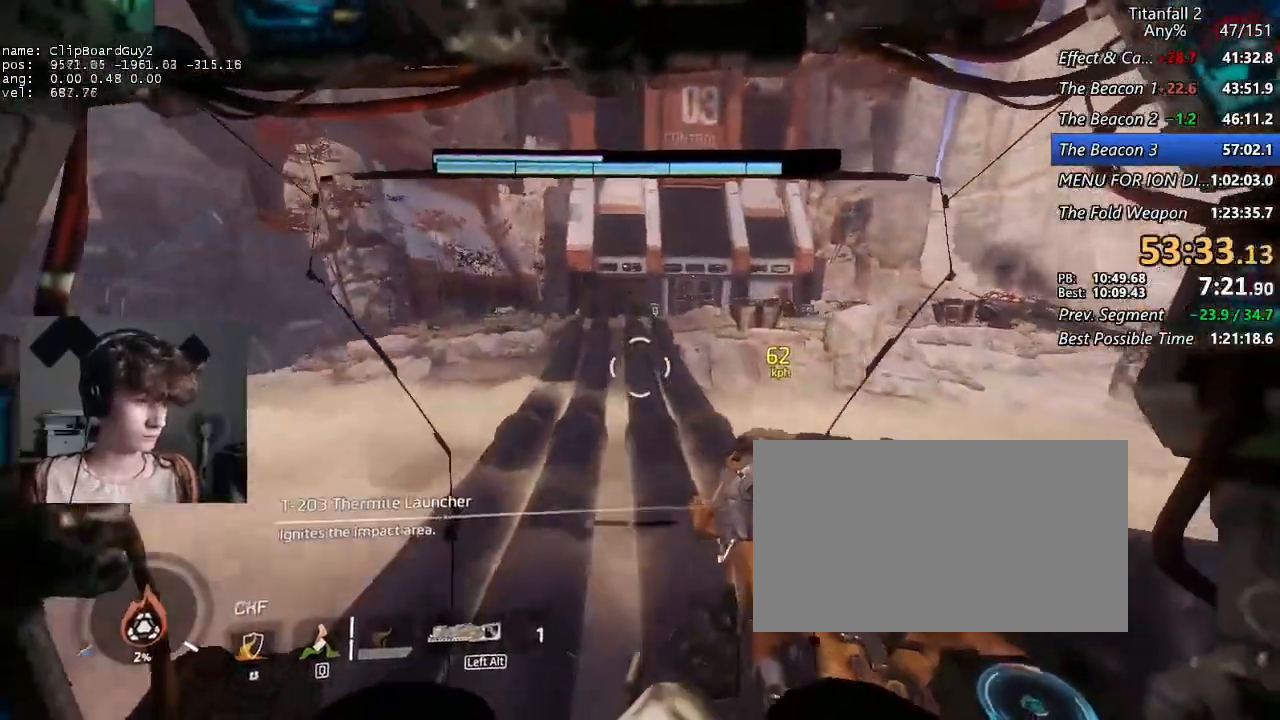
Gameplay with keyboard and mouse; each line is a JSON object with the keys and mouse buttons held at the frame after it. "events" lists presses ("down") and releases ("up") of "1", "2", "3", "4", "5", "a", "alt", "b", "c", "ctrl", "d", "e", "f", "g", "q", "r", "s", "shift", "space", "t", "tab", "v", "w", "x", "z", "mouse_left", "mouse_middle", "mouse_right", "mouse_mb4", "mouse_mb5", "mouse_wheel_up" and "mouse_wheel_down" between this image and that frame as [ms after this image, input, new state], when the widget could be followed in between. "mouse_left", "mouse_middle", "mouse_right", "mouse_mb4", "mouse_mb5", "mouse_wheel_up", "mouse_wheel_down" = the "left", "middle", "right", "mb4", "mb5", "wheel_up", "wheel_down" buttons of the "mouse" list. No other keys are recorded. Not read: mouse_move.
{"keys": ["shift", "w"], "mouse": [], "events": []}
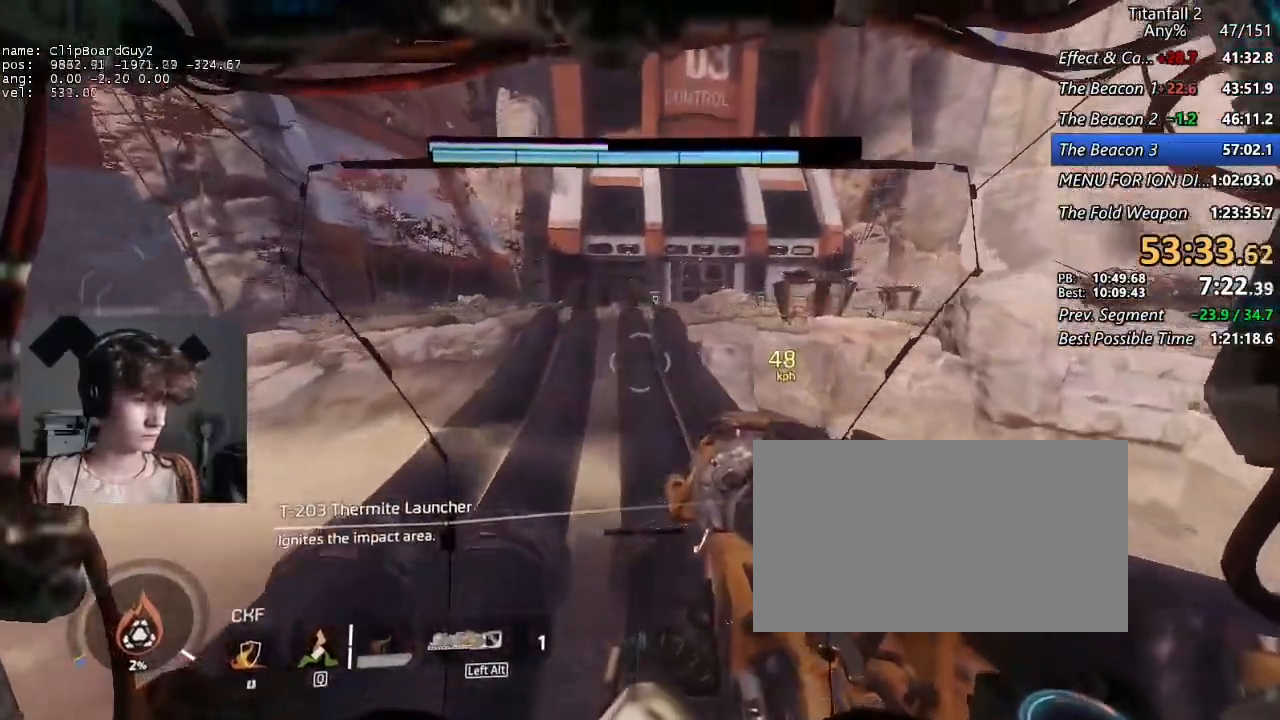
{"keys": ["shift", "w"], "mouse": [], "events": []}
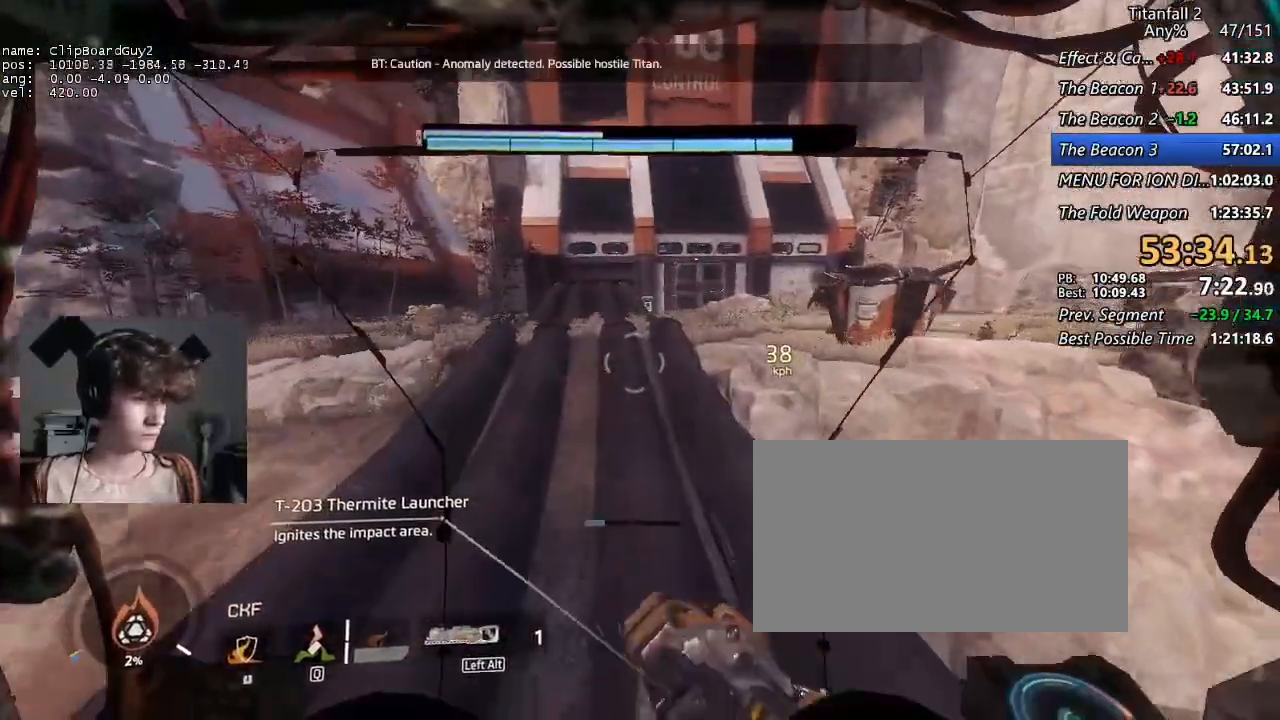
{"keys": ["shift", "w"], "mouse": [], "events": []}
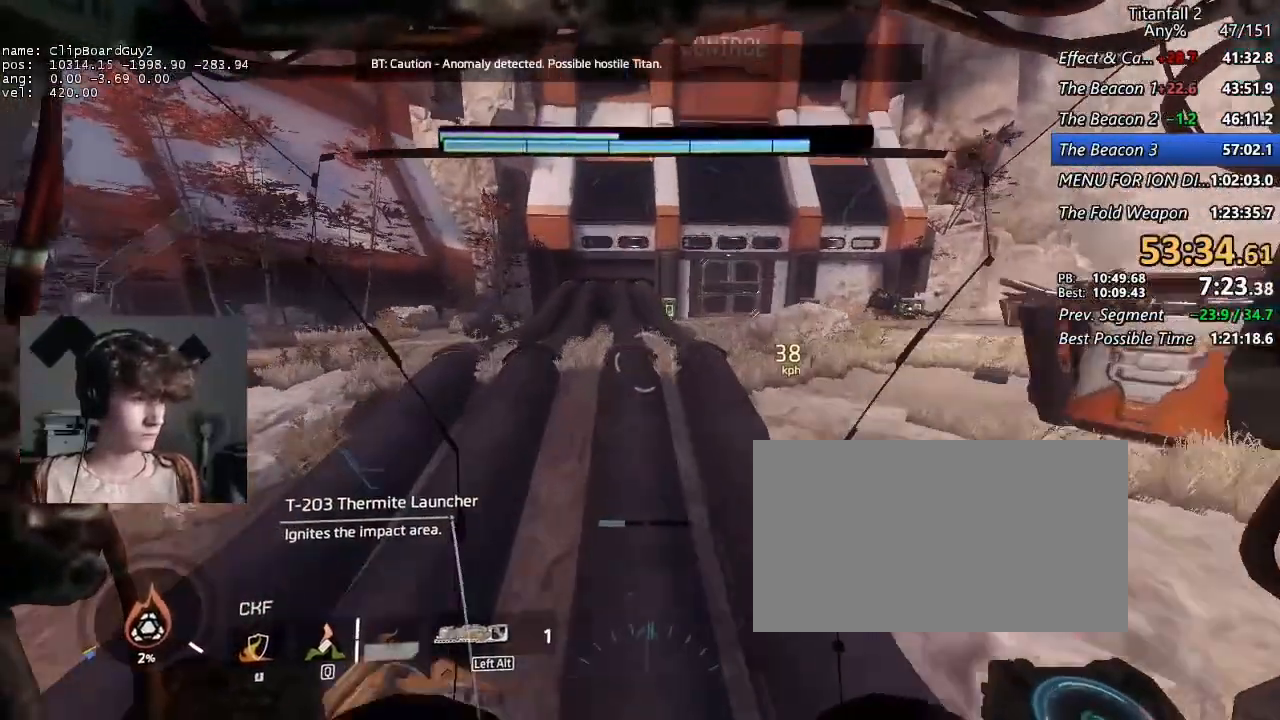
{"keys": ["shift"], "mouse": [], "events": [[467, "w", "up"]]}
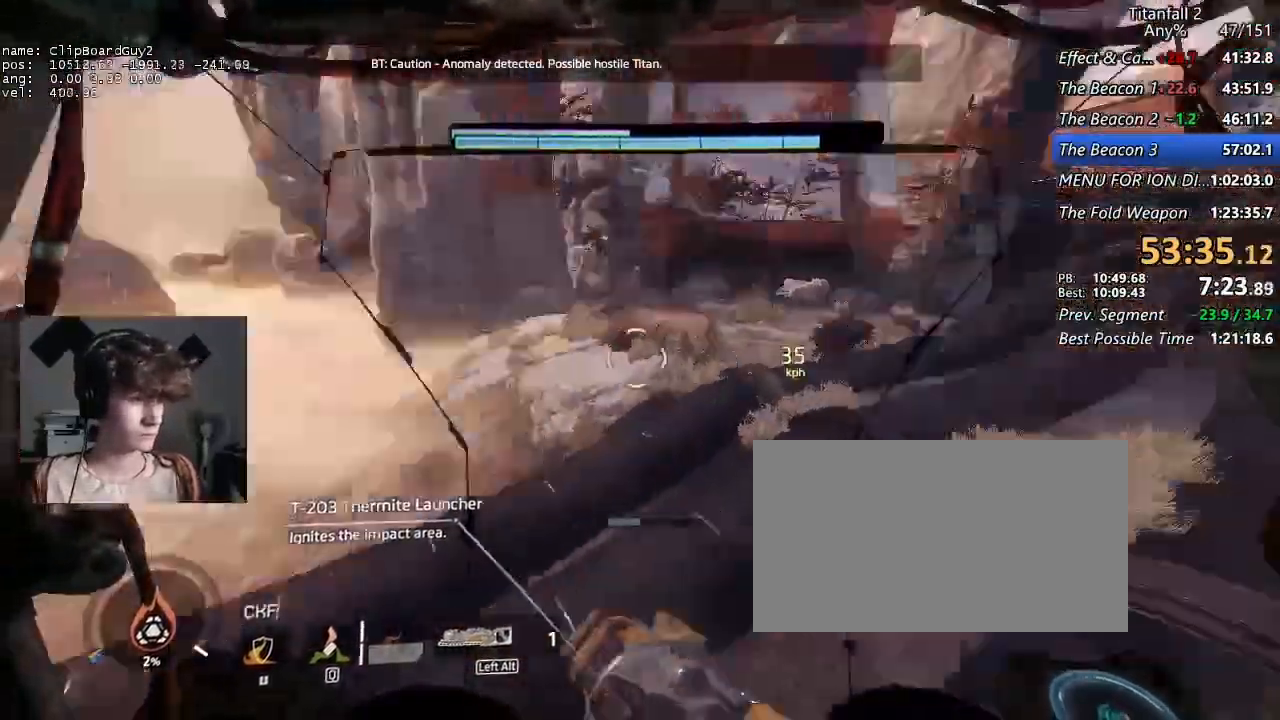
{"keys": ["s"], "mouse": [], "events": [[17, "d", "down"], [17, "shift", "up"], [67, "s", "down"], [250, "d", "up"]]}
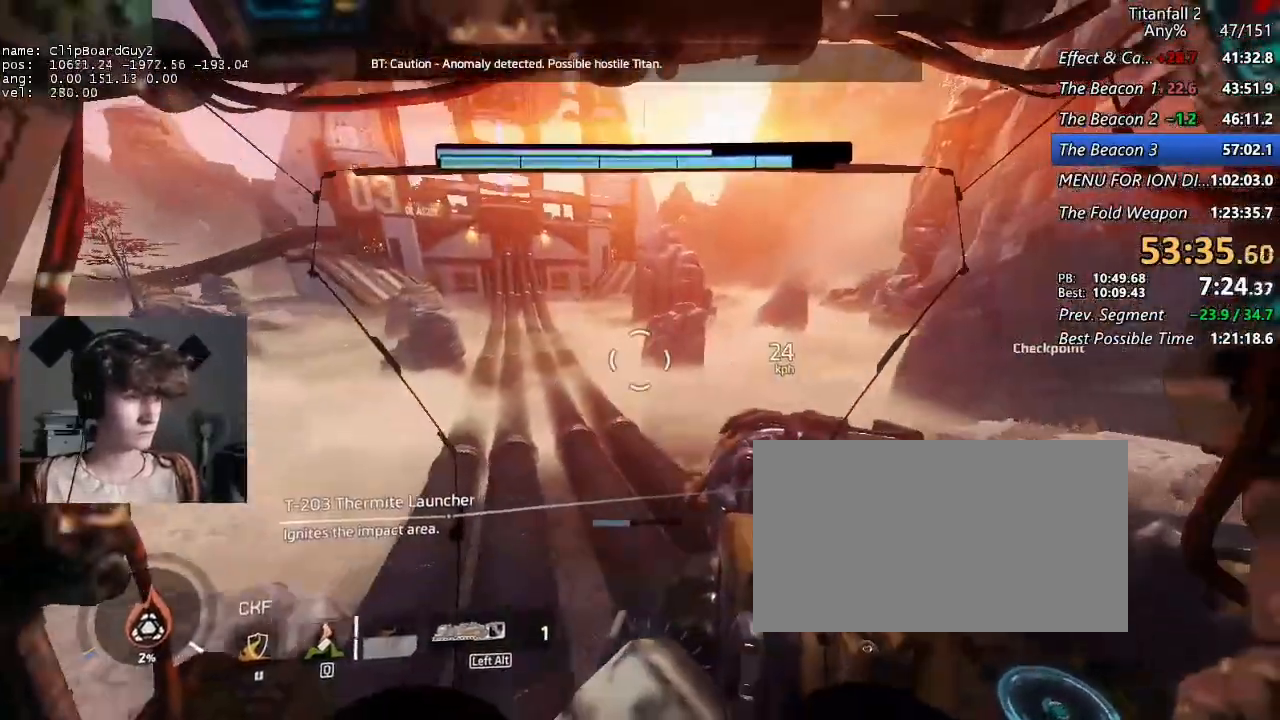
{"keys": [], "mouse": [], "events": [[84, "s", "up"], [267, "a", "down"], [367, "a", "up"]]}
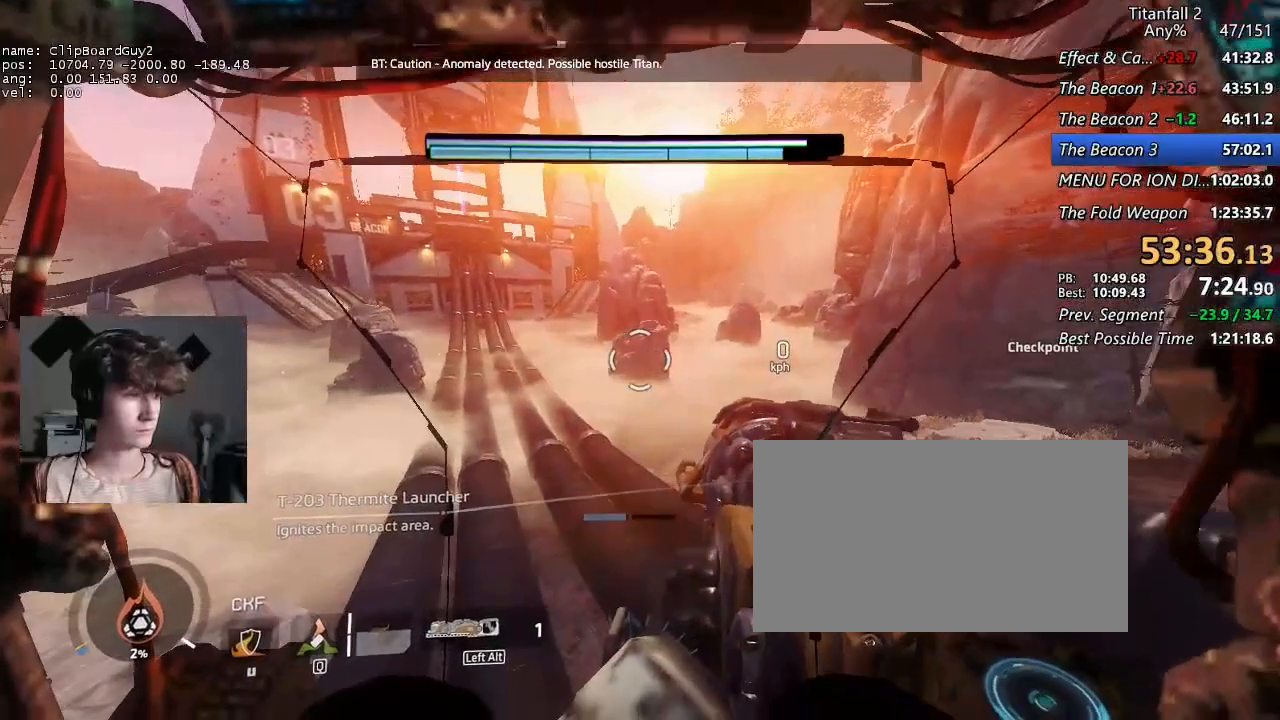
{"keys": [], "mouse": [], "events": [[200, "a", "down"], [284, "a", "up"]]}
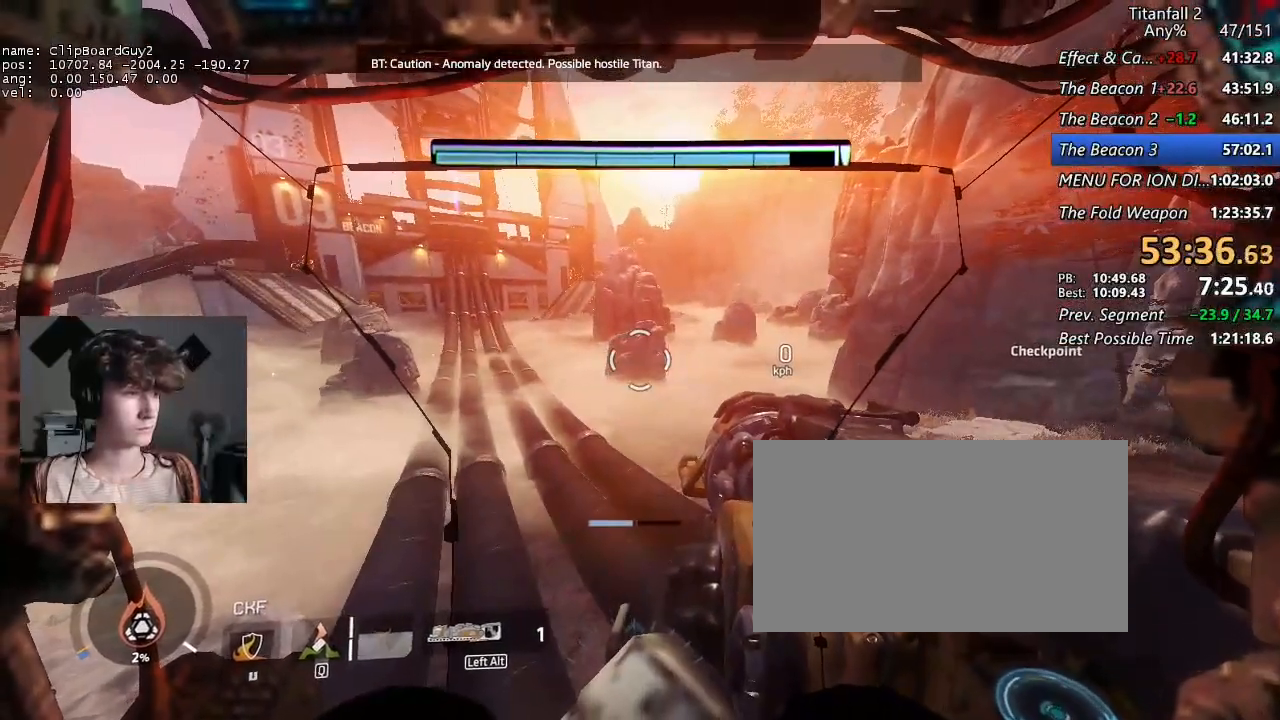
{"keys": [], "mouse": [], "events": []}
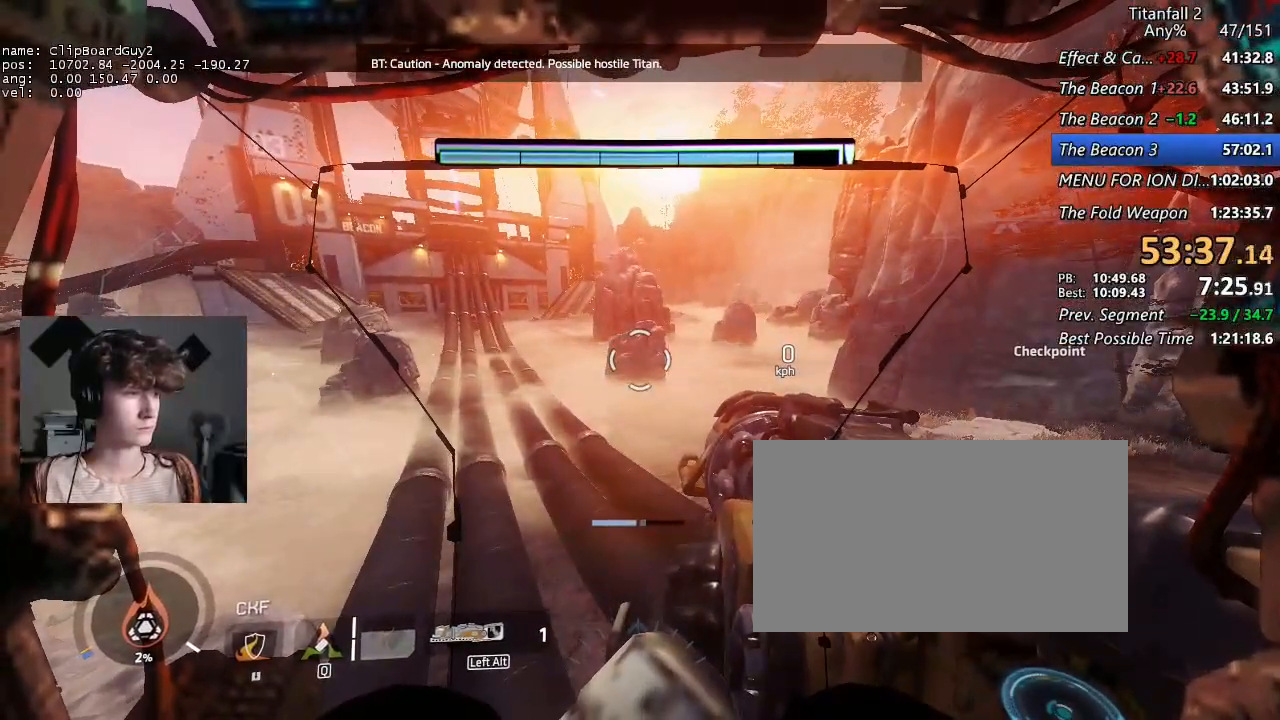
{"keys": [], "mouse": [], "events": []}
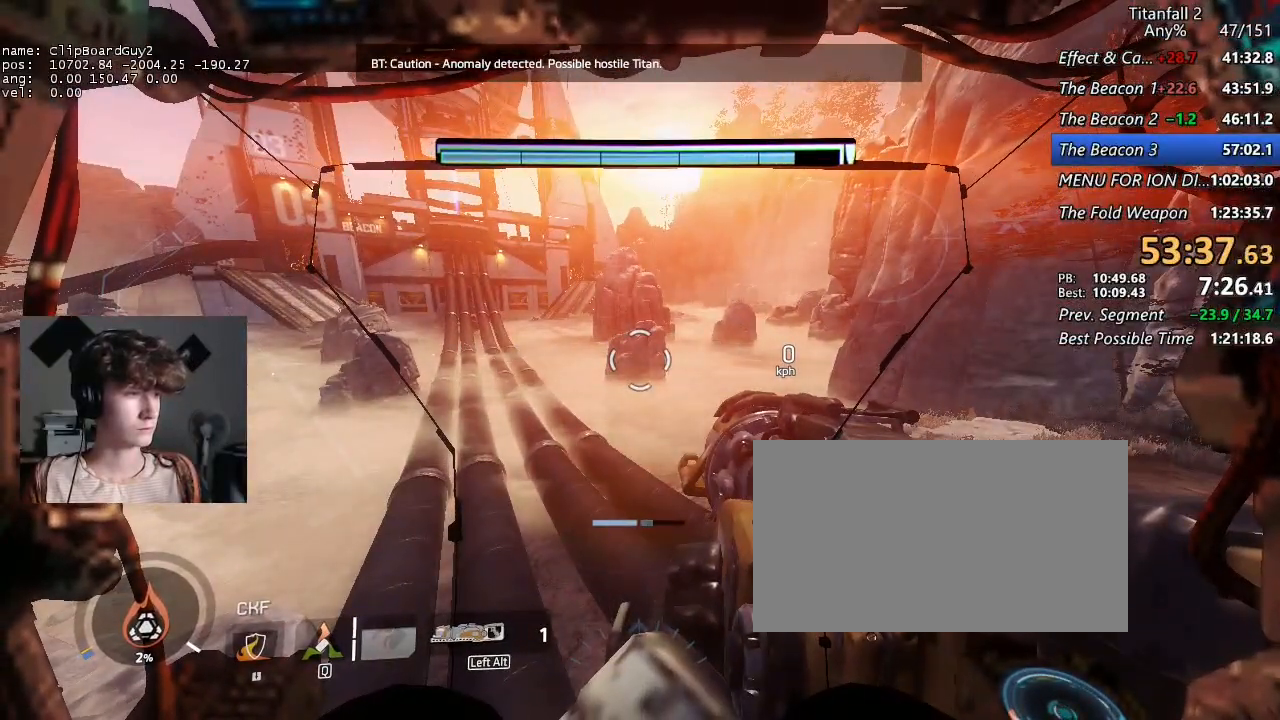
{"keys": [], "mouse": ["right"], "events": [[434, "mouse_right", "down"]]}
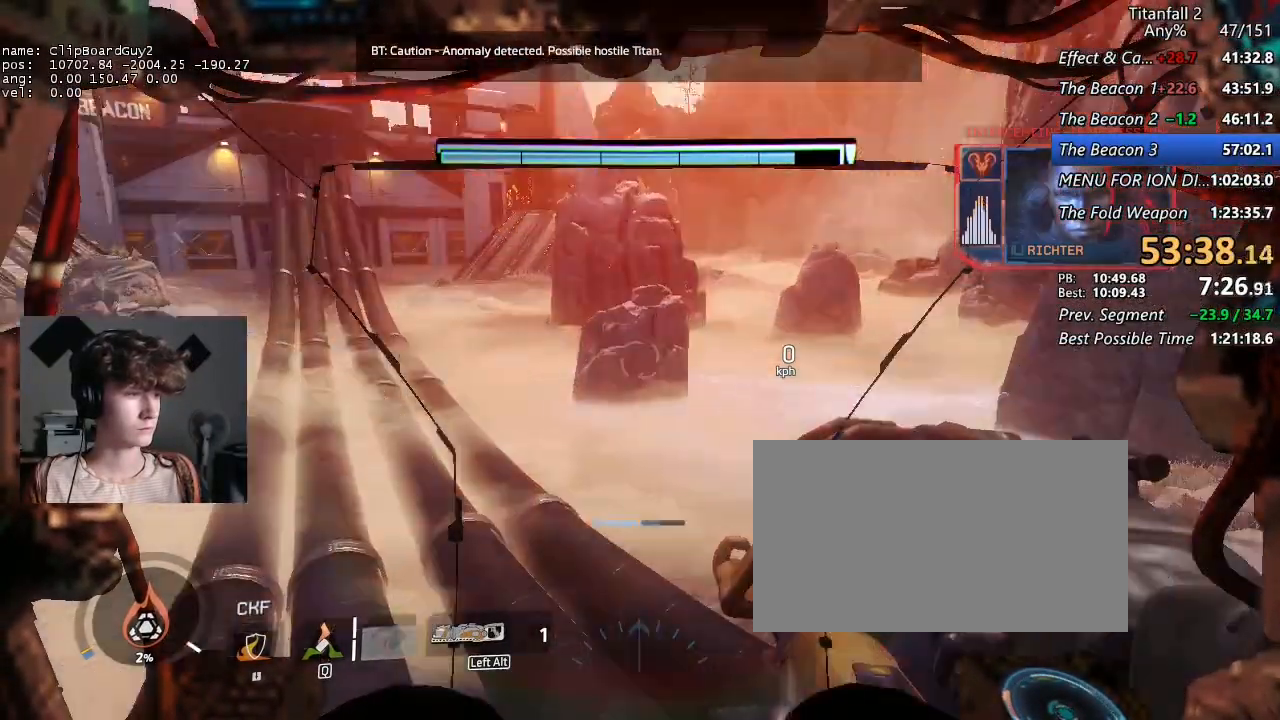
{"keys": ["shift", "space", "w"], "mouse": [], "events": [[167, "mouse_right", "up"], [200, "w", "down"], [250, "shift", "down"], [484, "space", "down"]]}
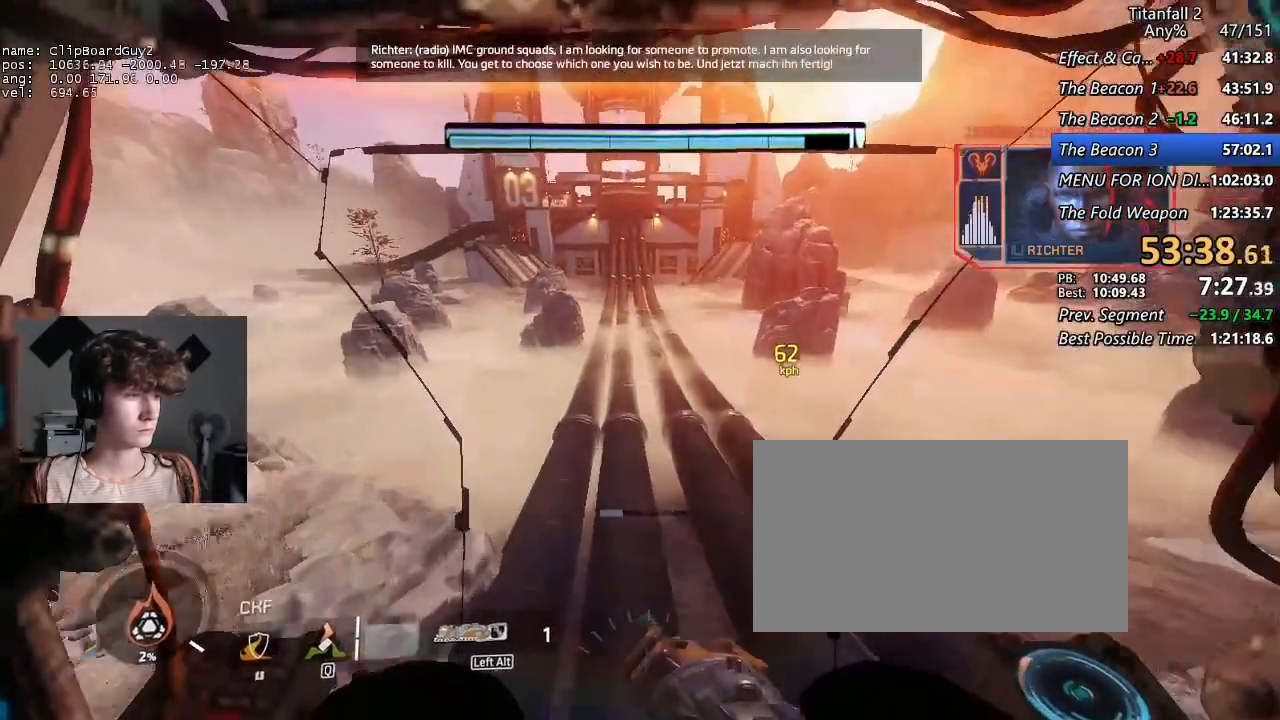
{"keys": ["shift", "w"], "mouse": [], "events": [[134, "space", "up"]]}
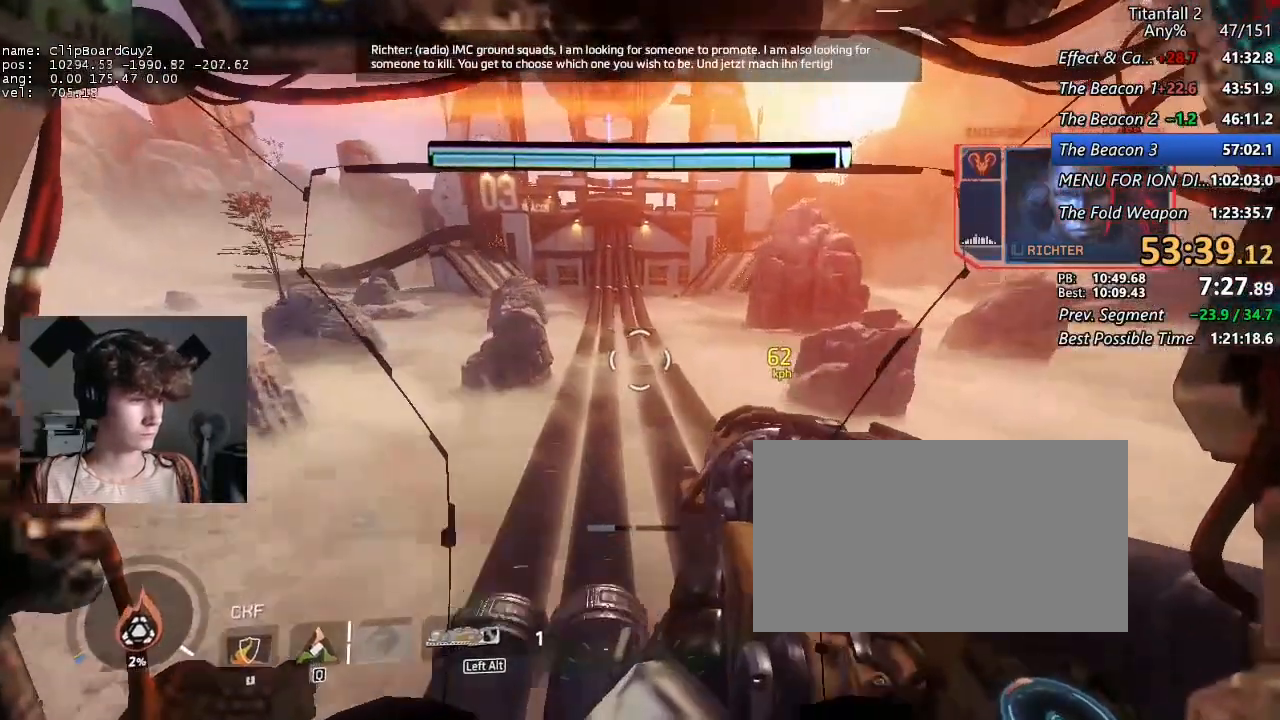
{"keys": ["shift", "w"], "mouse": [], "events": []}
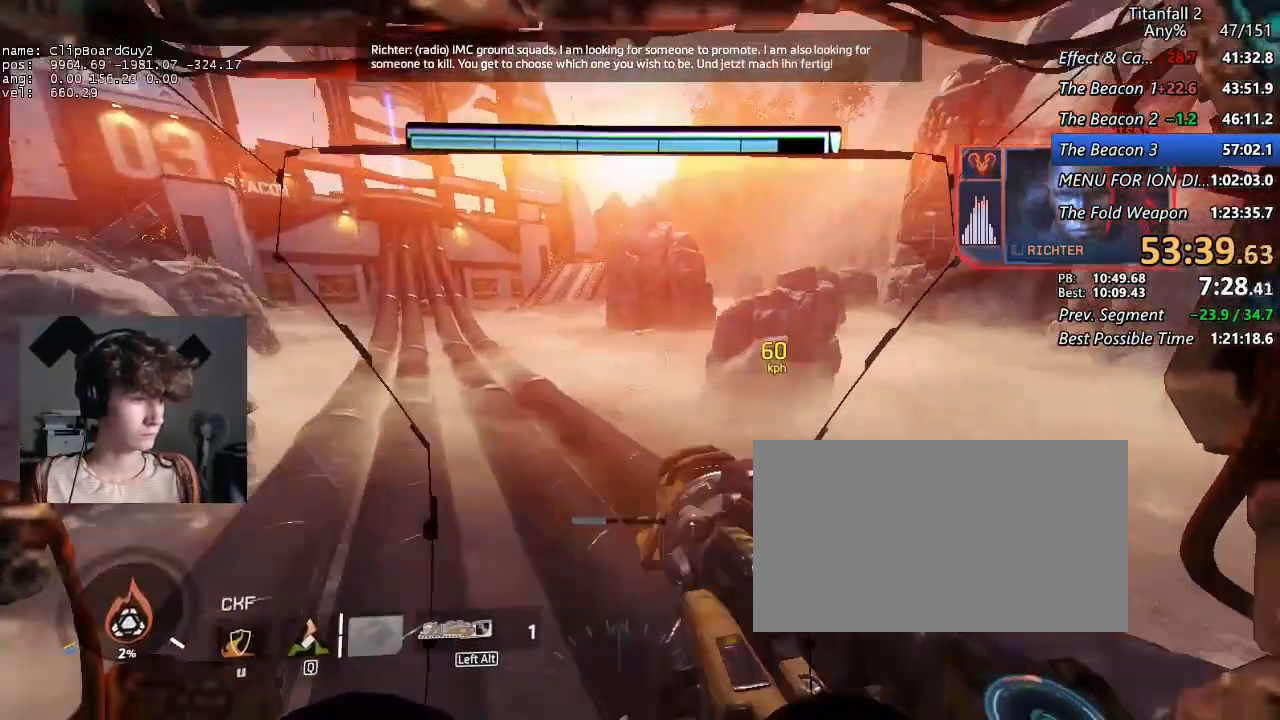
{"keys": ["shift", "w"], "mouse": ["middle"], "events": [[67, "a", "down"], [250, "a", "up"], [450, "mouse_middle", "down"]]}
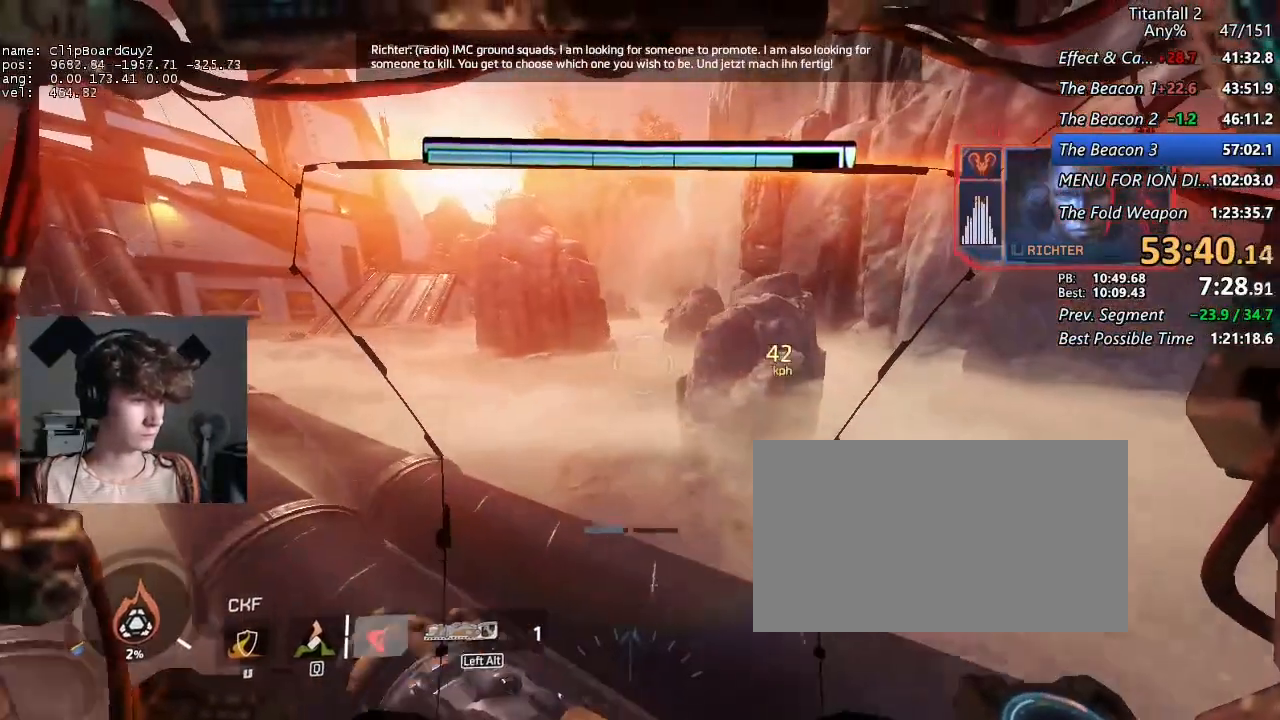
{"keys": ["d", "shift", "w"], "mouse": [], "events": [[84, "d", "down"], [84, "mouse_middle", "up"], [184, "mouse_middle", "down"], [267, "d", "up"], [267, "mouse_middle", "up"], [367, "mouse_middle", "down"], [417, "d", "down"], [500, "mouse_middle", "up"]]}
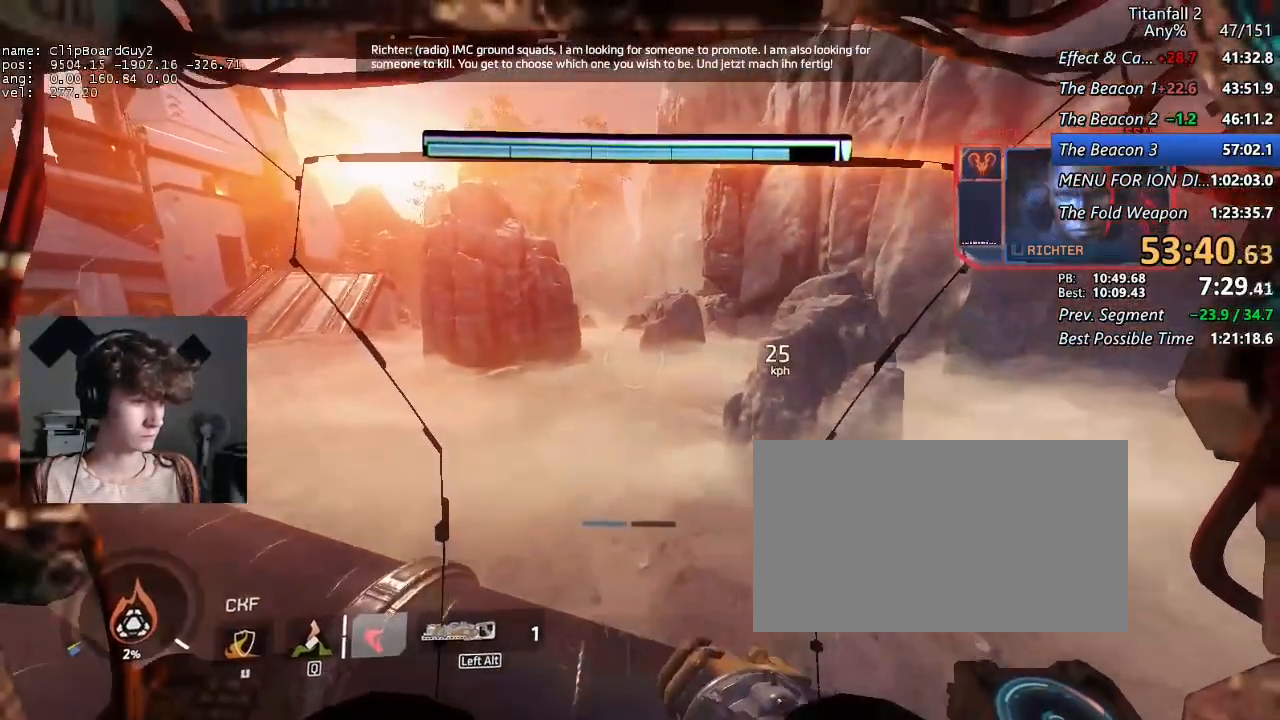
{"keys": [], "mouse": ["middle"], "events": [[100, "mouse_middle", "down"], [100, "shift", "up"], [200, "mouse_middle", "up"], [234, "w", "up"], [284, "mouse_middle", "down"], [384, "d", "up"], [434, "mouse_middle", "up"], [484, "mouse_middle", "down"]]}
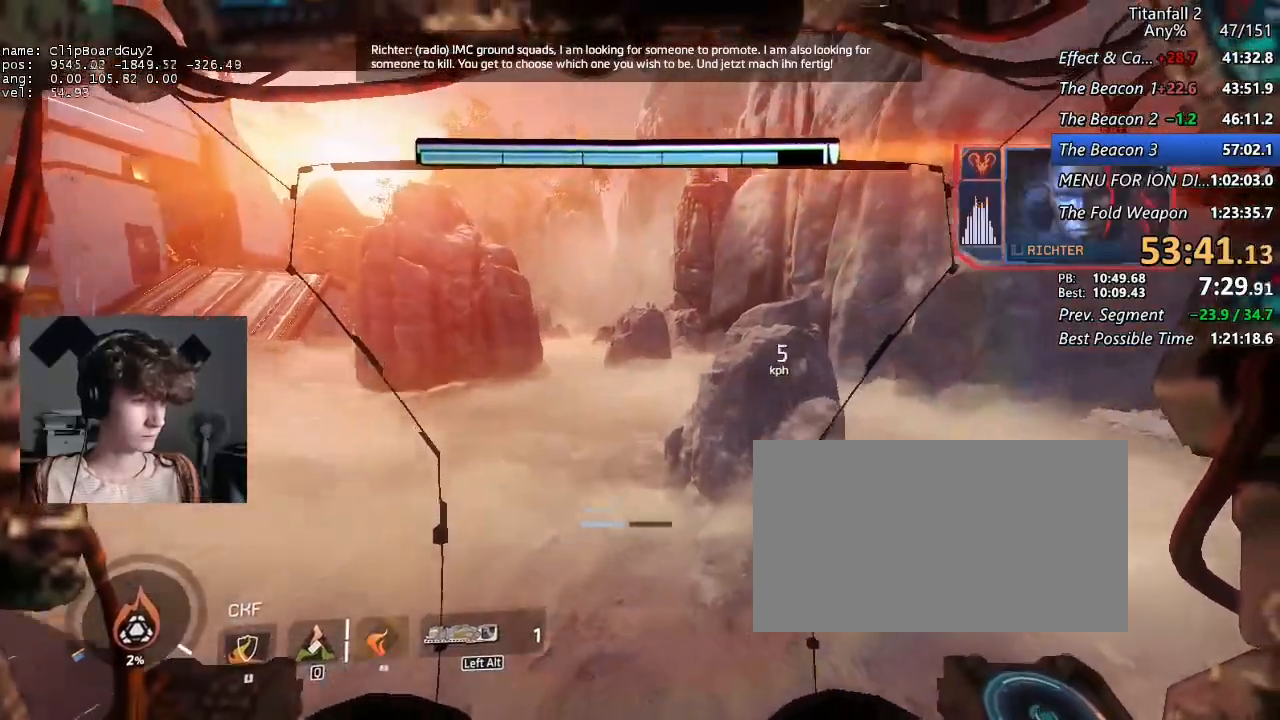
{"keys": ["a", "shift", "w"], "mouse": [], "events": [[67, "a", "down"], [67, "mouse_middle", "up"], [400, "w", "down"], [450, "shift", "down"]]}
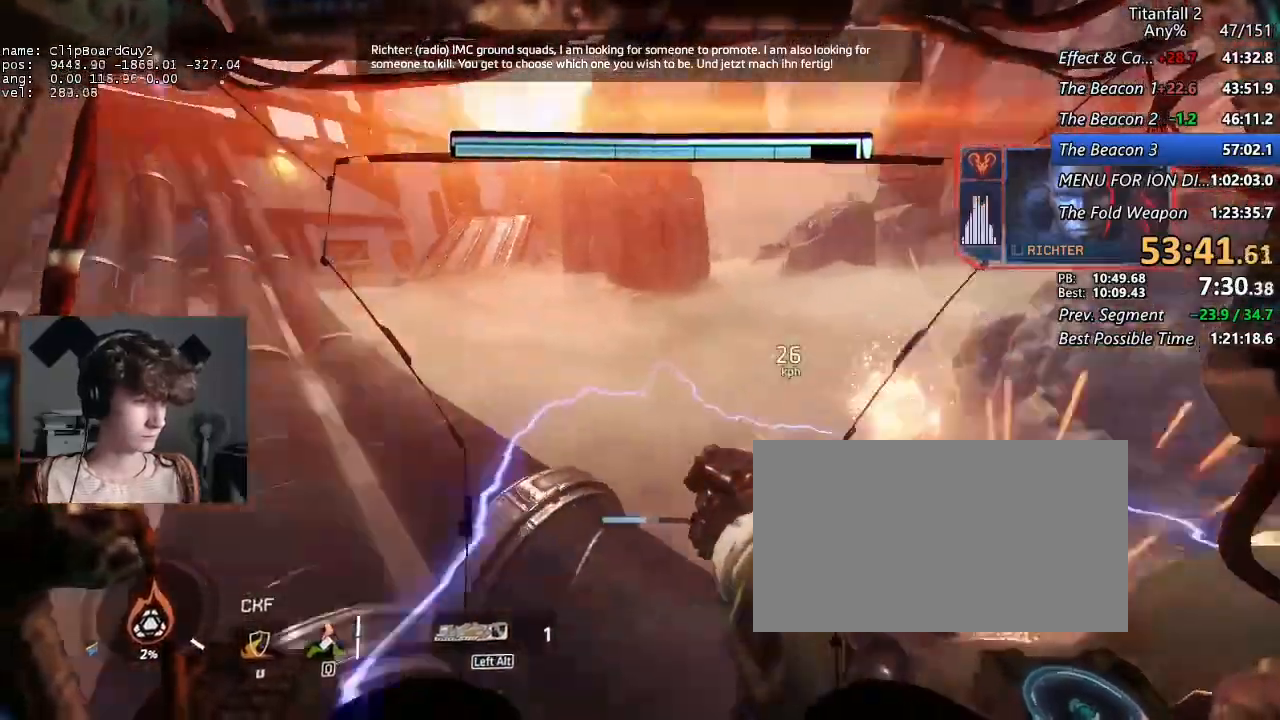
{"keys": ["shift", "w"], "mouse": [], "events": [[134, "a", "up"], [417, "space", "down"], [450, "space", "up"]]}
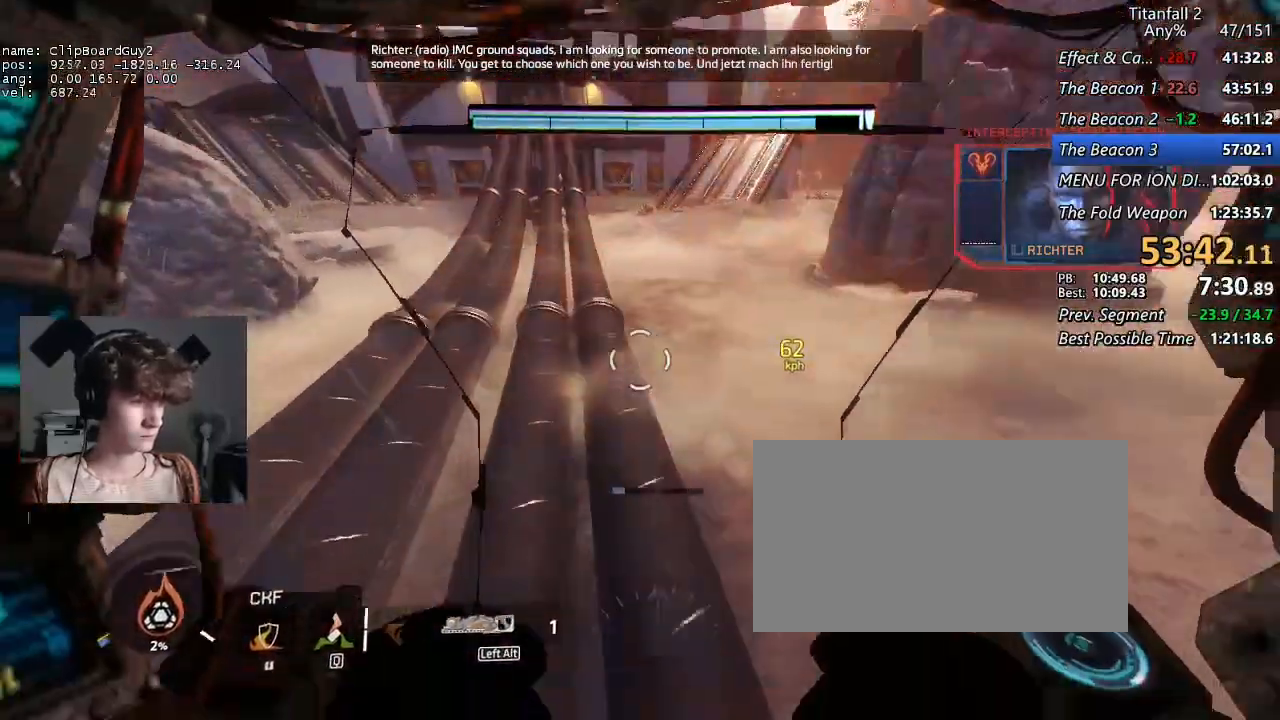
{"keys": ["a", "shift"], "mouse": [], "events": [[234, "a", "down"], [284, "w", "up"]]}
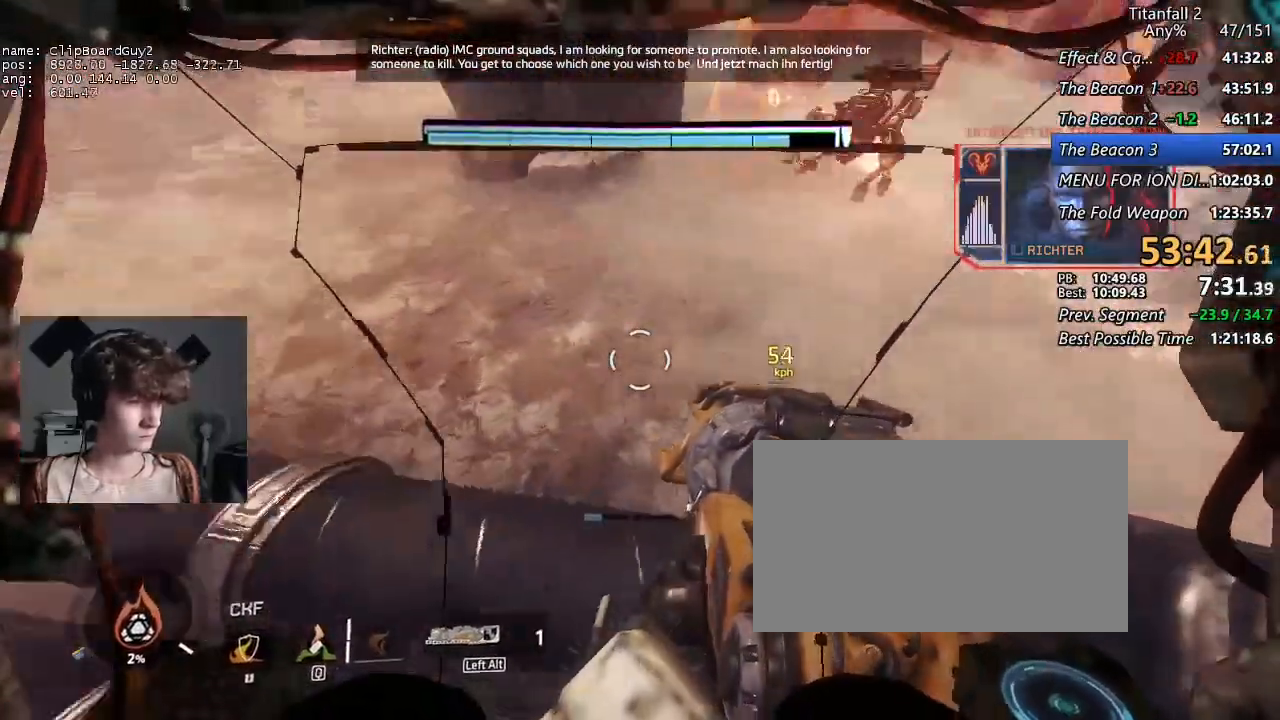
{"keys": ["w"], "mouse": [], "events": [[17, "shift", "up"], [67, "a", "up"], [167, "w", "down"], [400, "q", "down"], [484, "q", "up"]]}
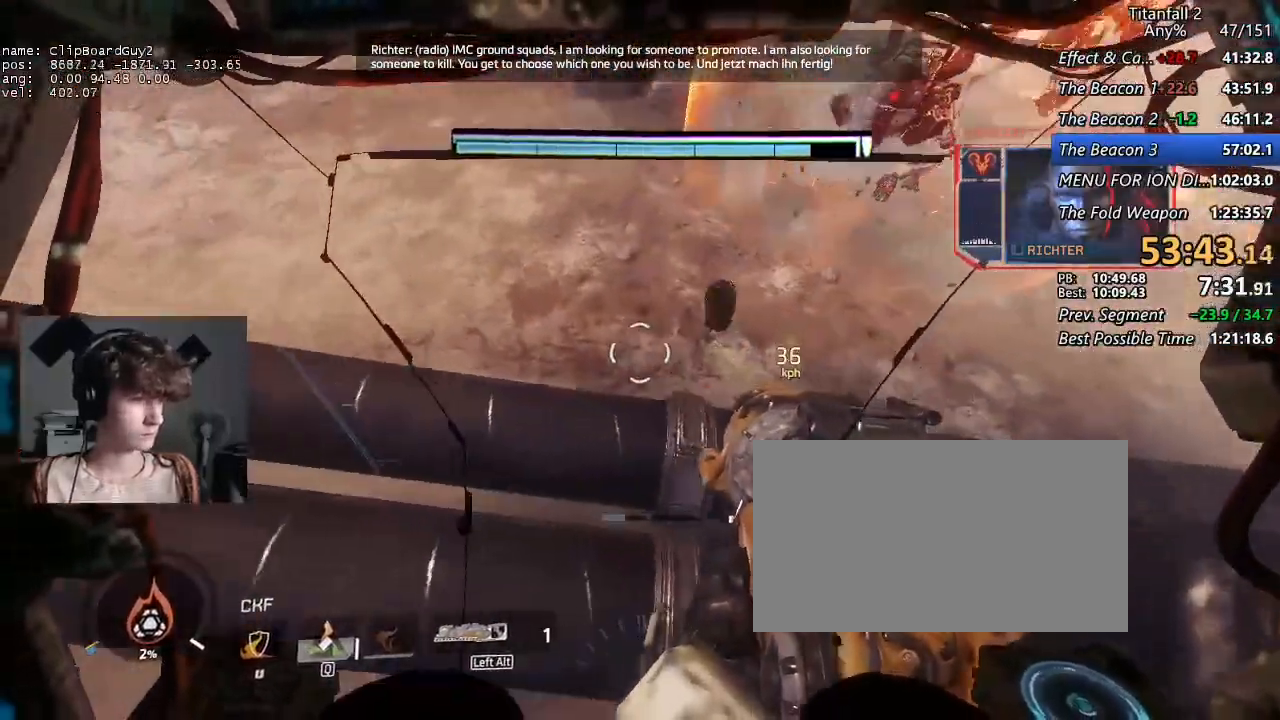
{"keys": ["shift", "w"], "mouse": [], "events": [[184, "q", "down"], [267, "q", "up"], [267, "shift", "down"]]}
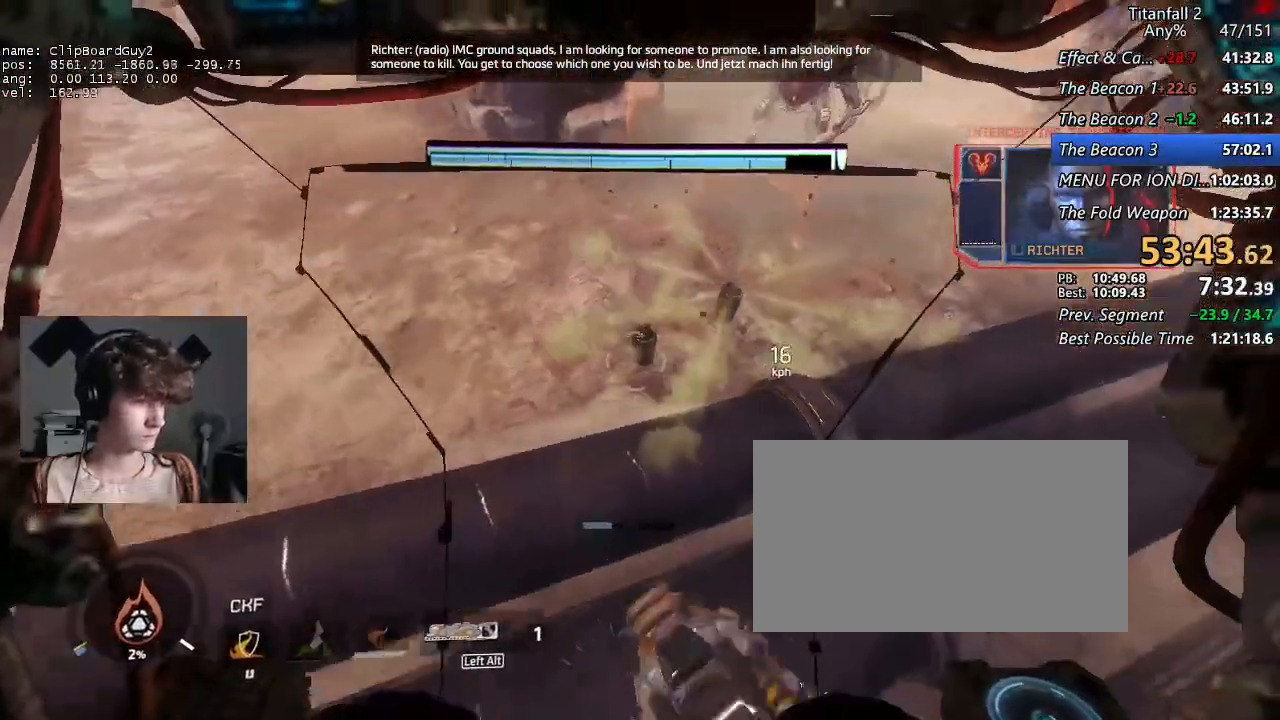
{"keys": ["shift", "w"], "mouse": [], "events": []}
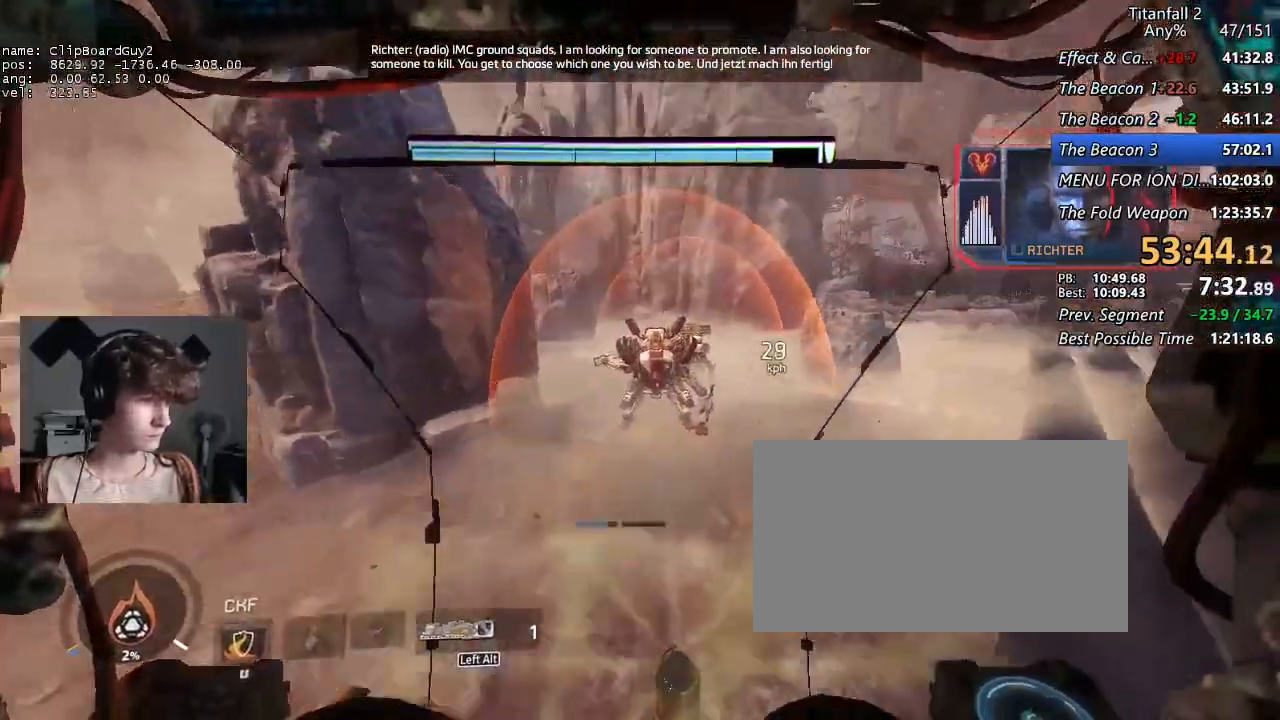
{"keys": ["s"], "mouse": [], "events": [[400, "w", "up"], [450, "shift", "up"], [484, "s", "down"]]}
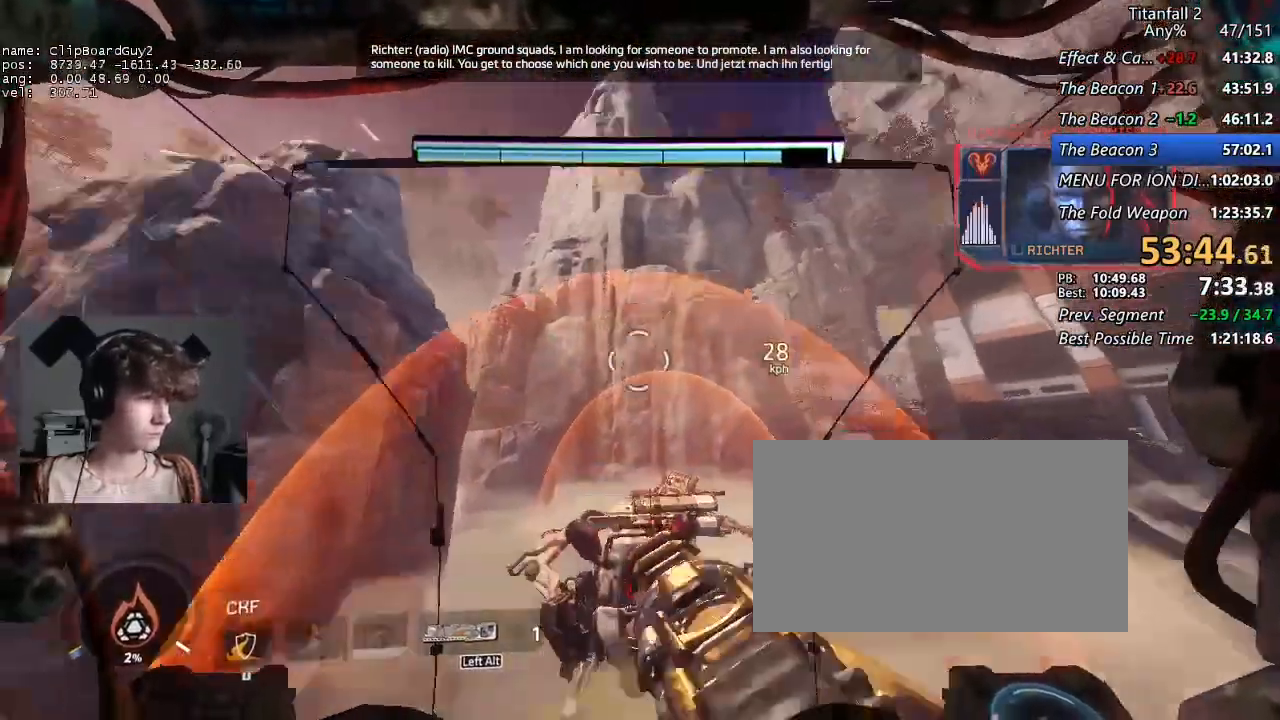
{"keys": [], "mouse": [], "events": [[184, "s", "up"], [267, "s", "down"], [417, "s", "up"]]}
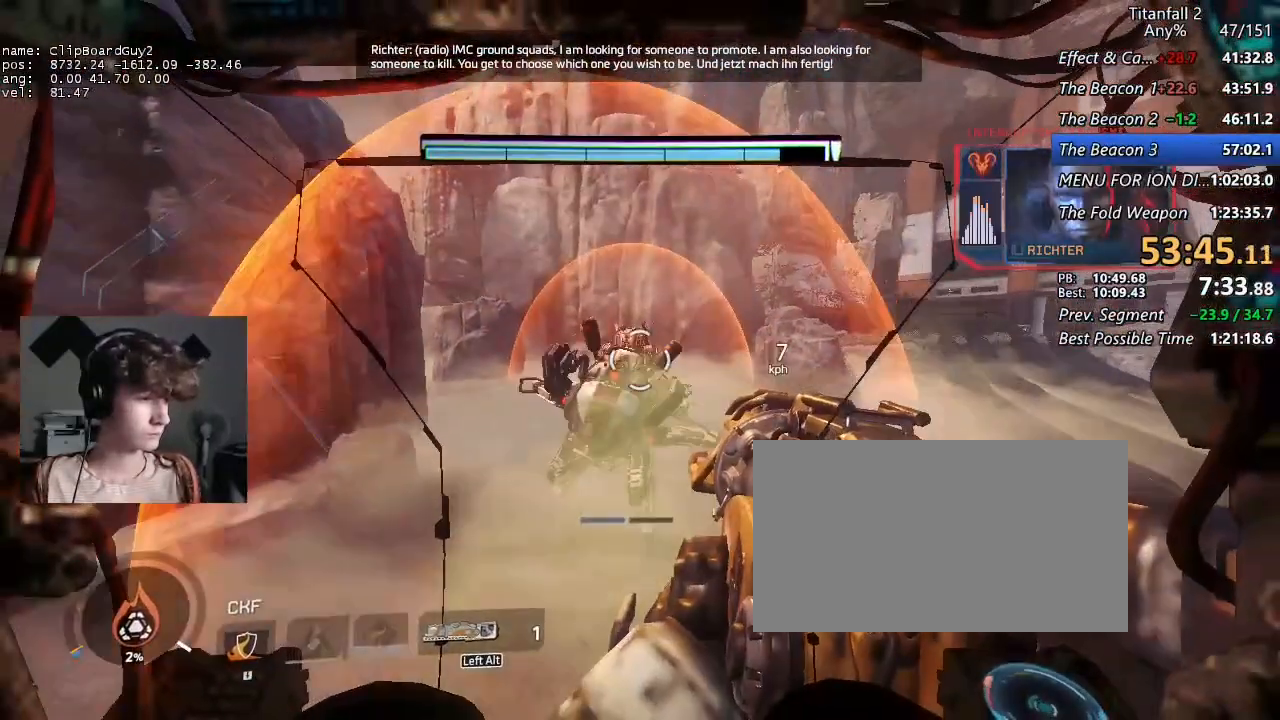
{"keys": [], "mouse": [], "events": [[50, "a", "down"], [100, "s", "down"], [150, "a", "up"], [150, "s", "up"]]}
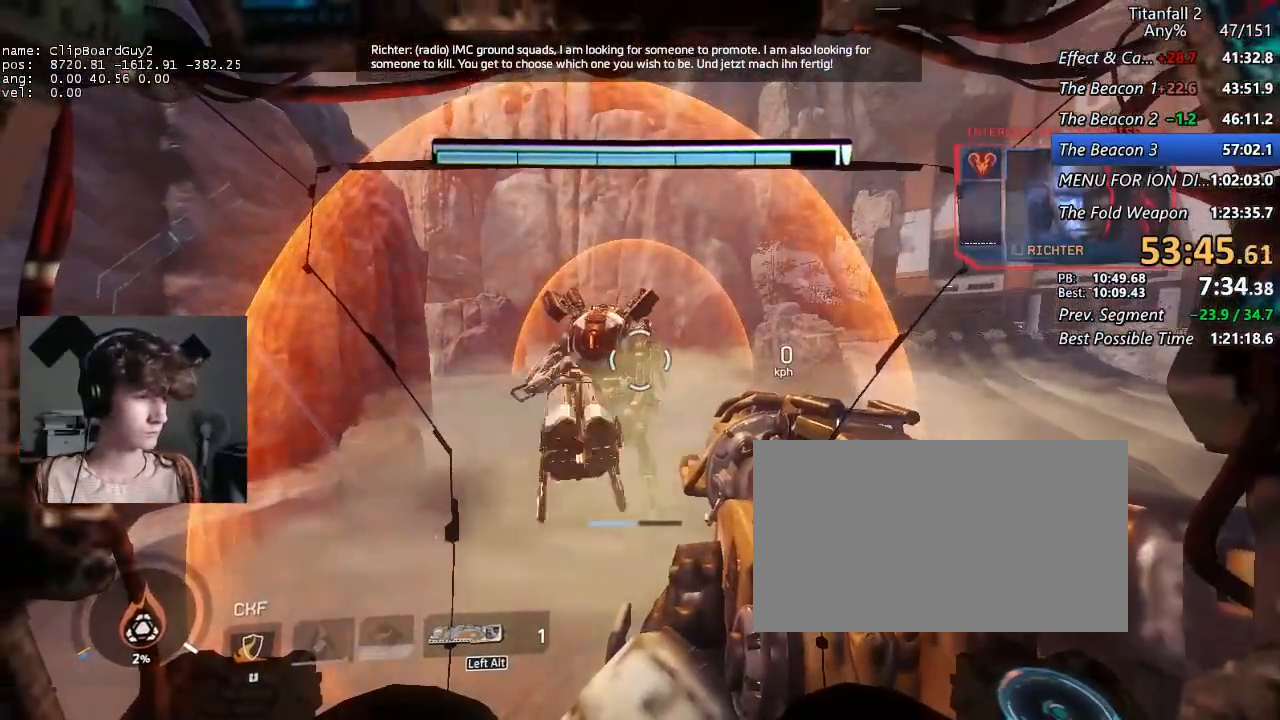
{"keys": [], "mouse": ["mb4"], "events": [[400, "mouse_mb4", "down"]]}
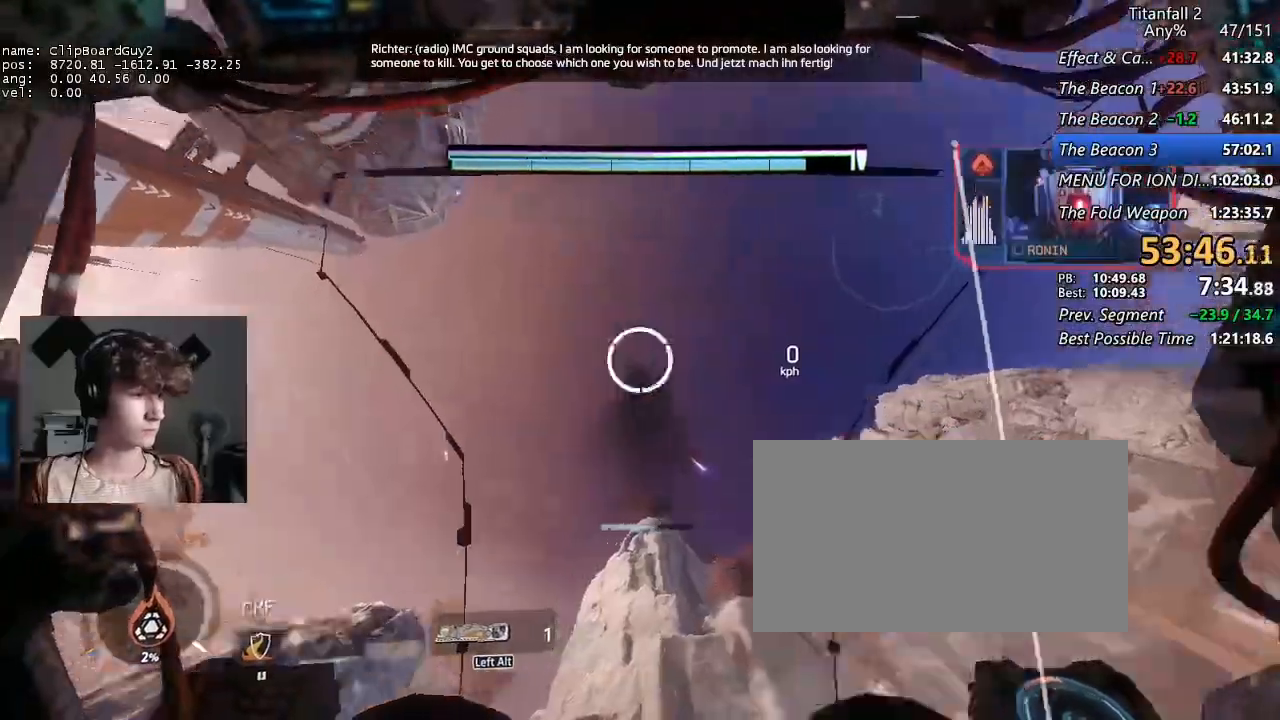
{"keys": [], "mouse": [], "events": [[500, "mouse_mb4", "up"]]}
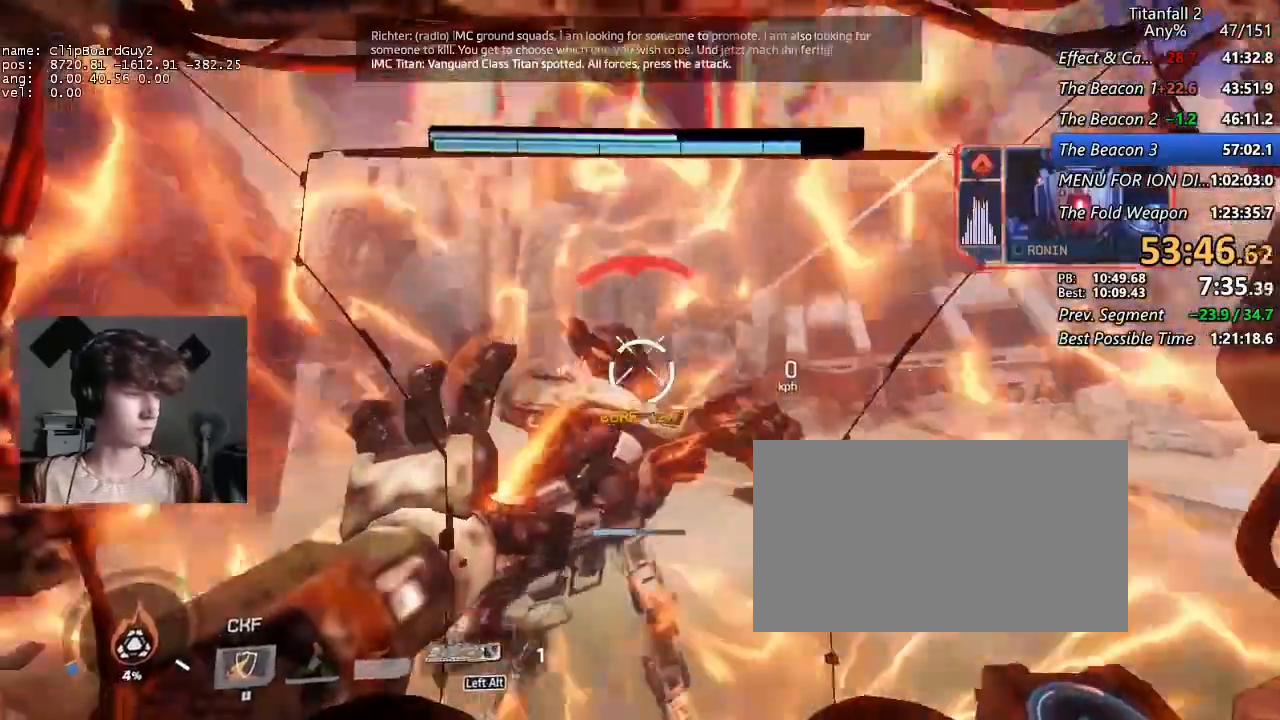
{"keys": ["w"], "mouse": [], "events": [[467, "w", "down"]]}